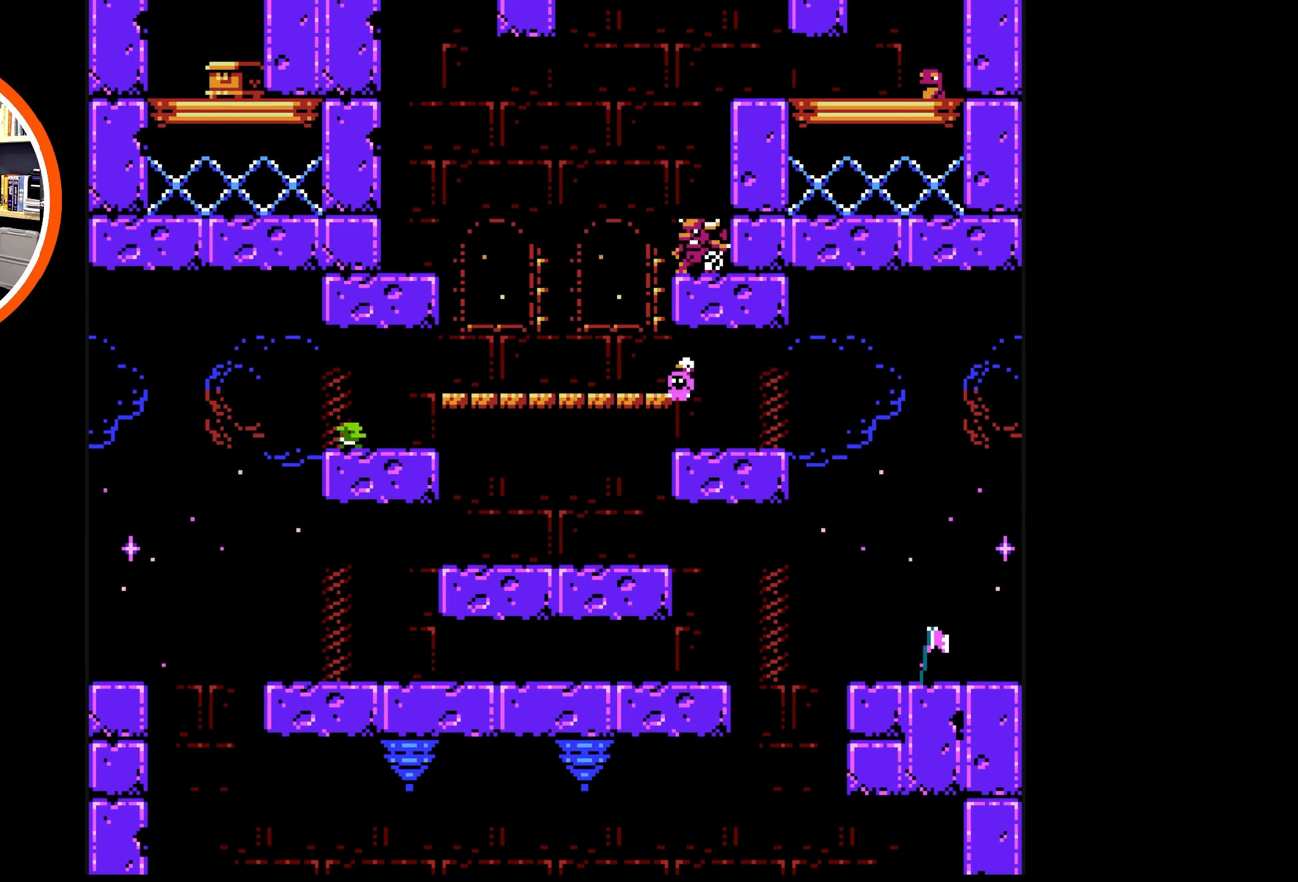
Gameplay with a controller (Nintendo layout); each line is a JSON object with the inputs held at the frame after it. "events" lists button and stick changes between this image and that frame as [ms after this image, input, new state], when the widget could be followed in between. Not read: L3 R3.
{"buttons": [], "events": [[66, "A", "up"], [216, "DPAD_LEFT", "up"], [333, "DPAD_RIGHT", "down"], [483, "DPAD_RIGHT", "up"]]}
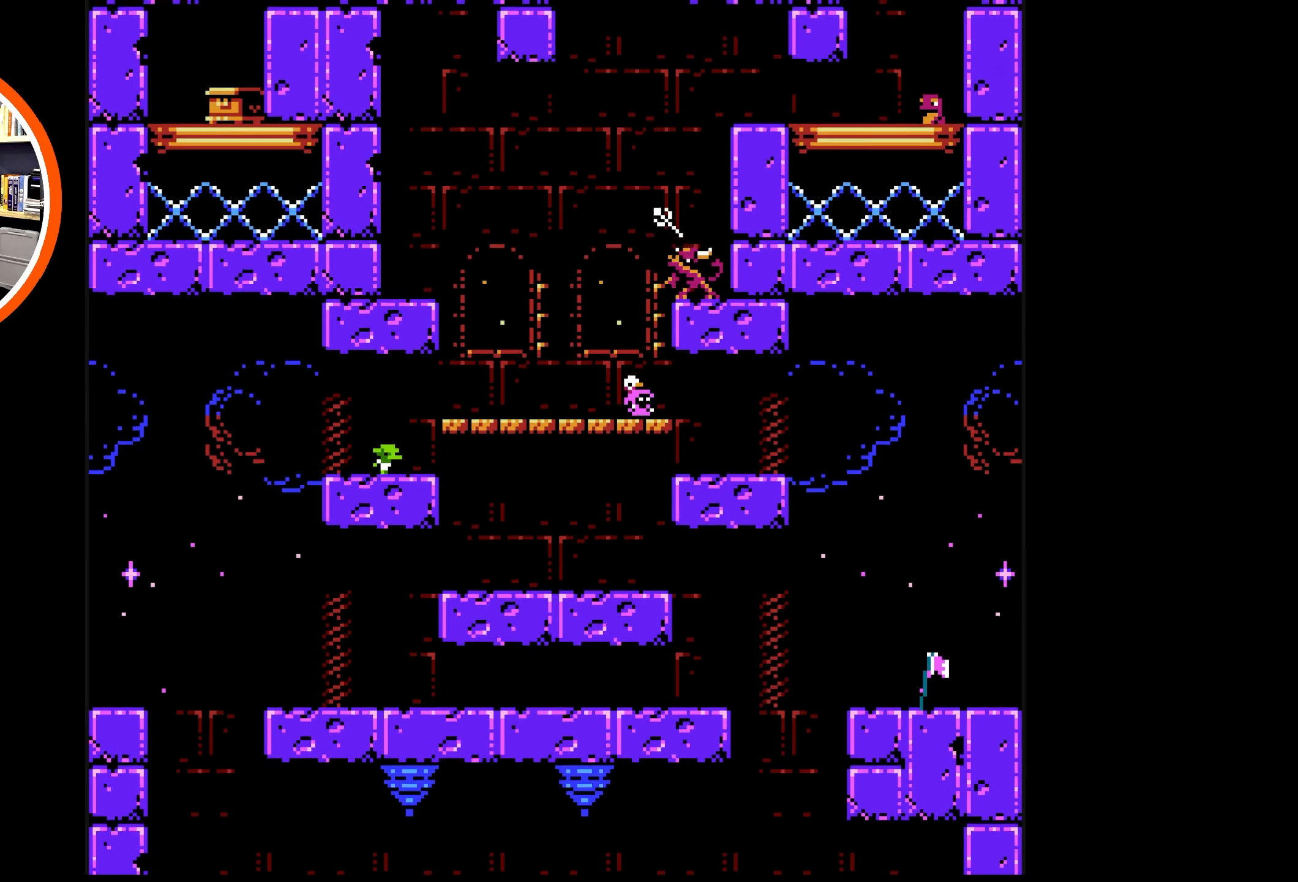
{"buttons": [], "events": []}
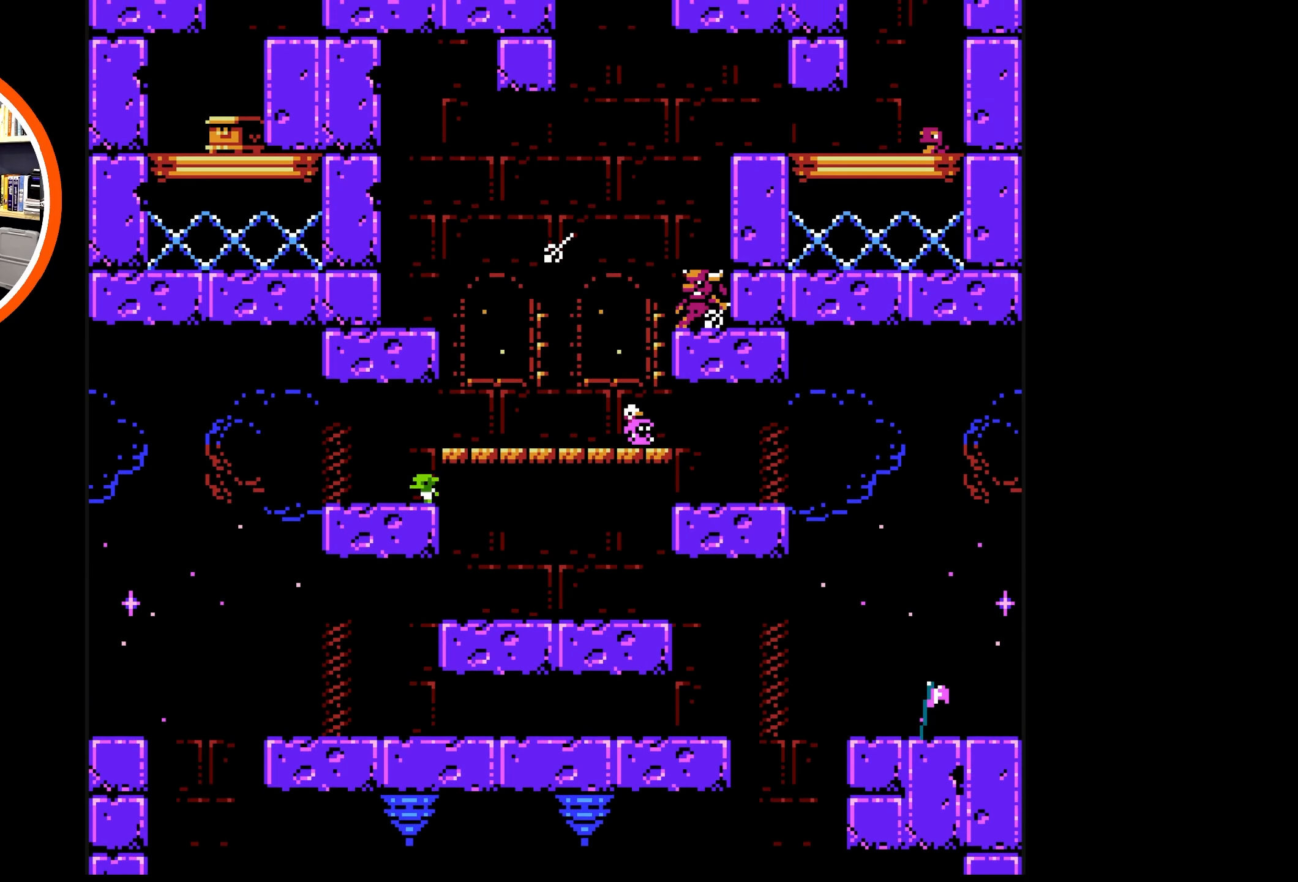
{"buttons": ["A", "DPAD_LEFT"], "events": [[50, "DPAD_LEFT", "down"], [433, "A", "down"]]}
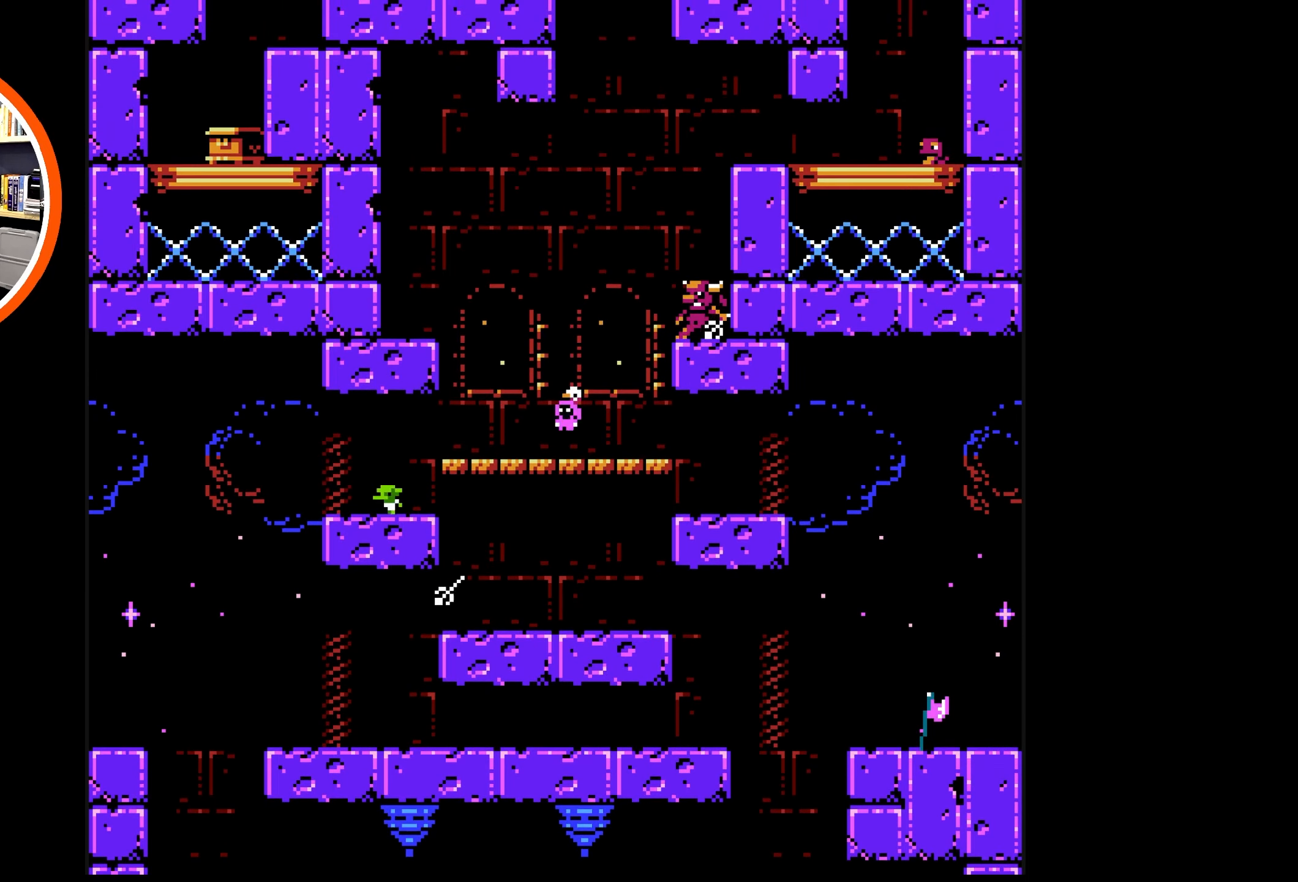
{"buttons": ["A", "DPAD_LEFT"], "events": [[283, "A", "up"], [350, "A", "down"]]}
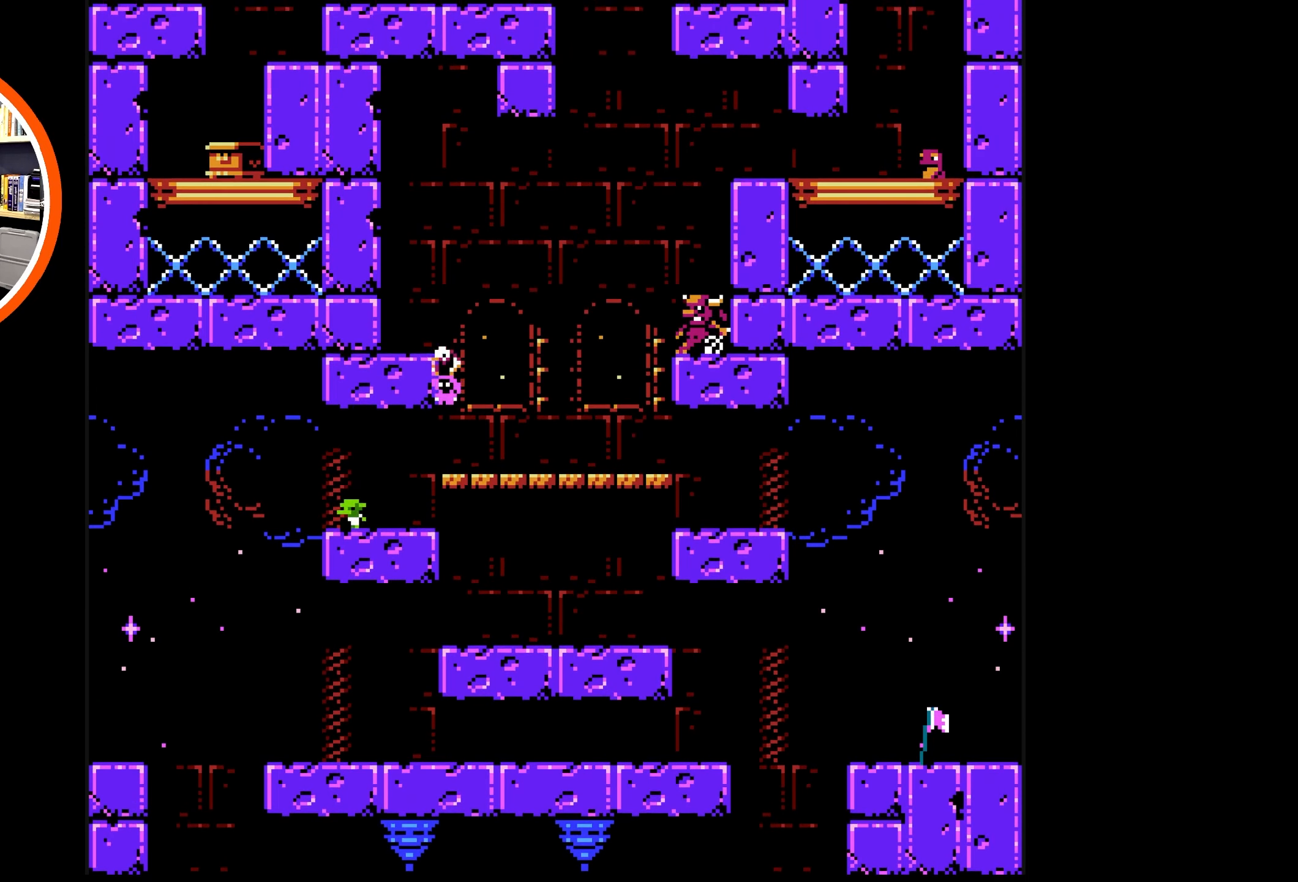
{"buttons": ["A", "DPAD_UP", "DPAD_LEFT"], "events": [[200, "DPAD_UP", "down"], [216, "A", "up"], [283, "A", "down"]]}
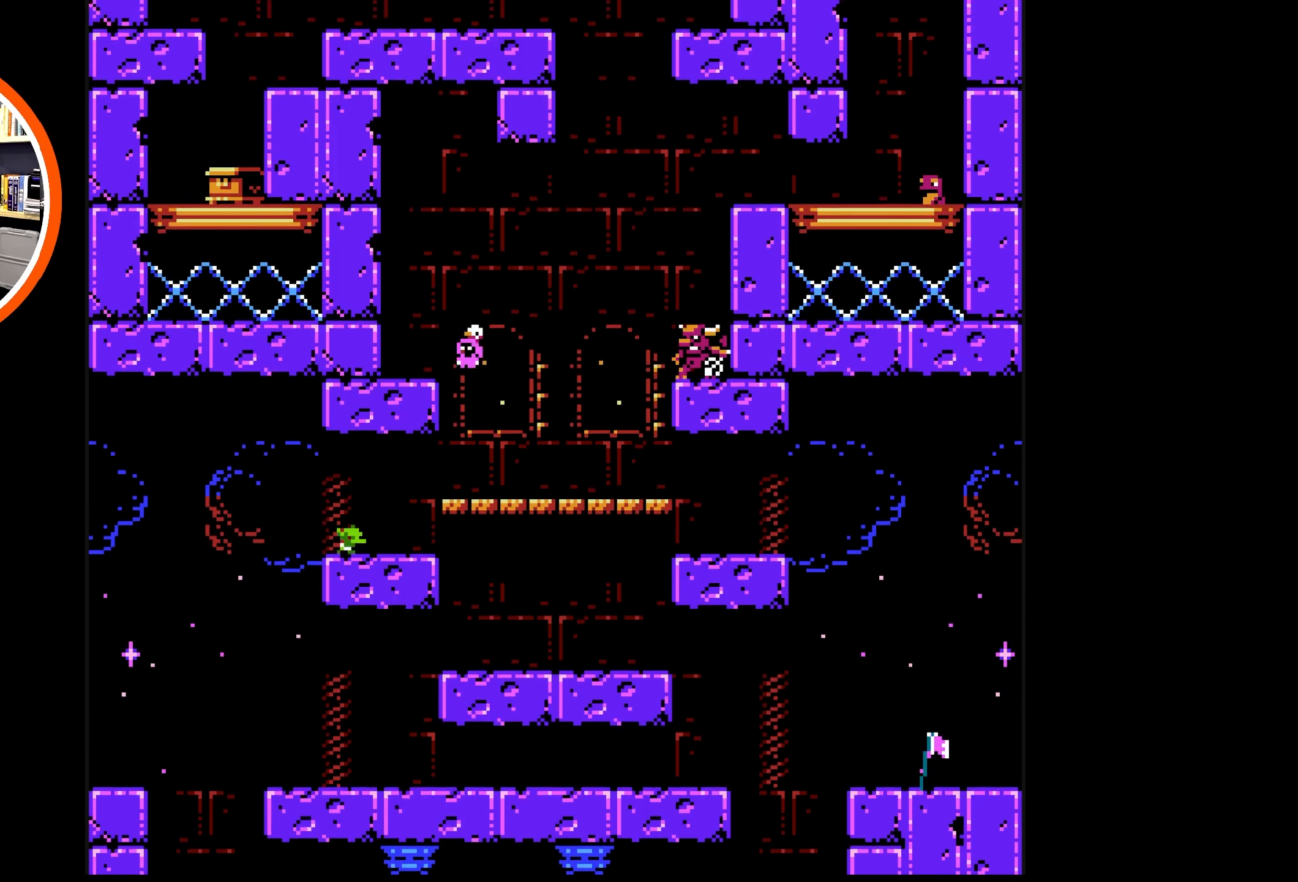
{"buttons": [], "events": [[250, "A", "up"], [250, "DPAD_UP", "up"], [300, "DPAD_LEFT", "up"], [366, "DPAD_RIGHT", "down"], [433, "B", "down"], [466, "DPAD_RIGHT", "up"], [483, "B", "up"]]}
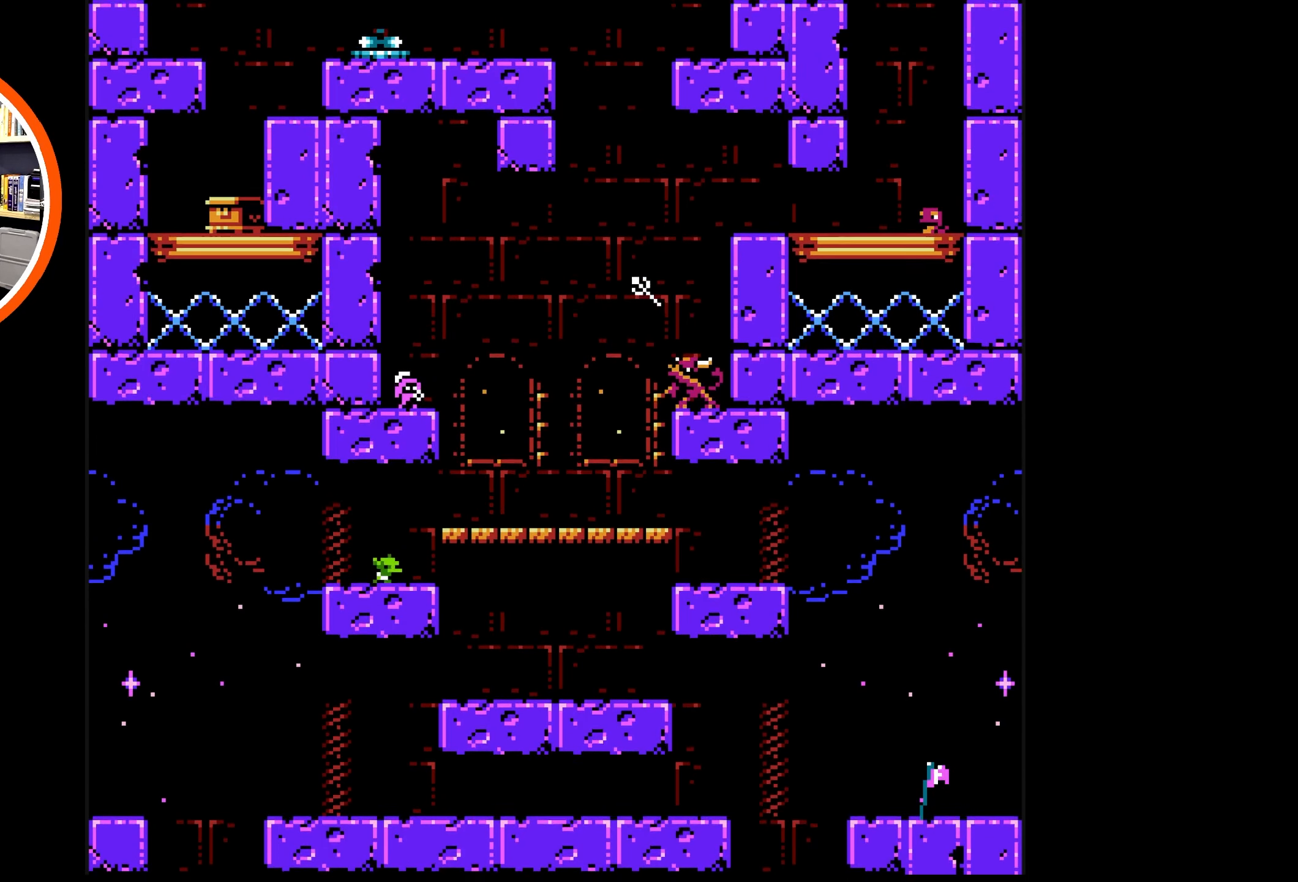
{"buttons": ["B"], "events": [[83, "B", "down"], [150, "B", "up"], [216, "B", "down"], [283, "B", "up"], [350, "B", "down"], [433, "B", "up"], [500, "B", "down"]]}
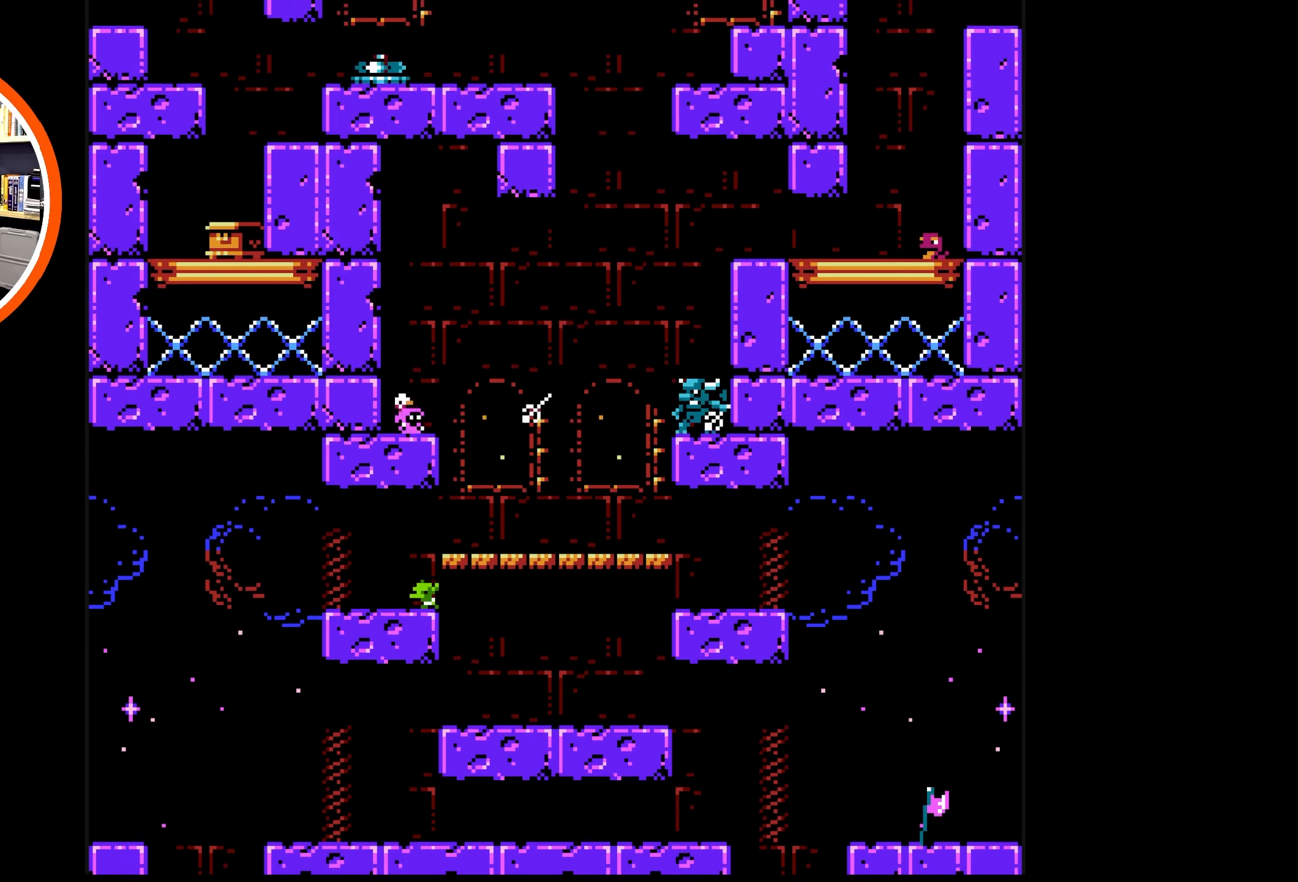
{"buttons": [], "events": [[66, "B", "up"], [133, "B", "down"], [200, "B", "up"], [266, "B", "down"], [350, "B", "up"], [417, "B", "down"], [483, "B", "up"]]}
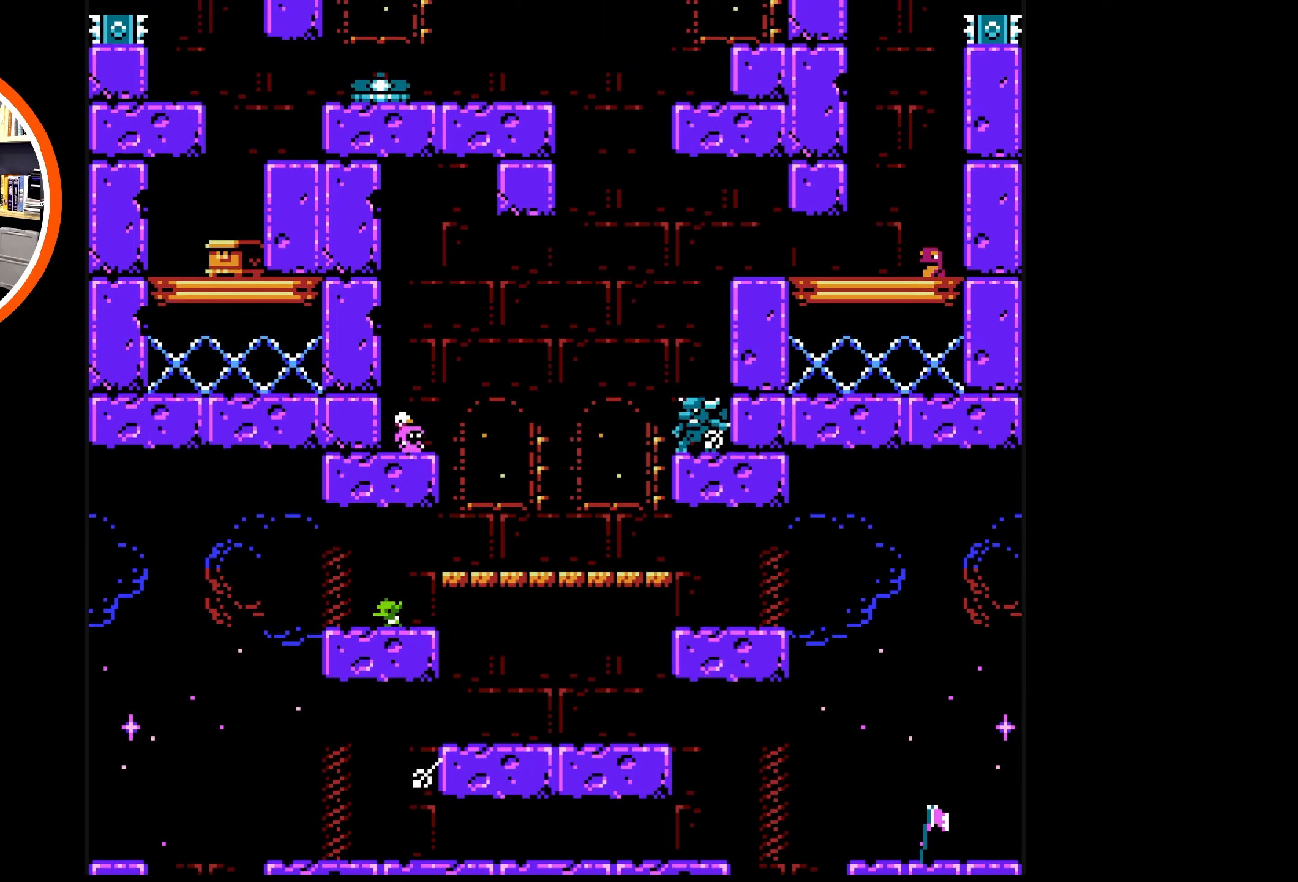
{"buttons": ["B"], "events": [[50, "B", "down"], [133, "B", "up"], [183, "B", "down"], [283, "B", "up"], [350, "B", "down"], [433, "B", "up"], [500, "B", "down"]]}
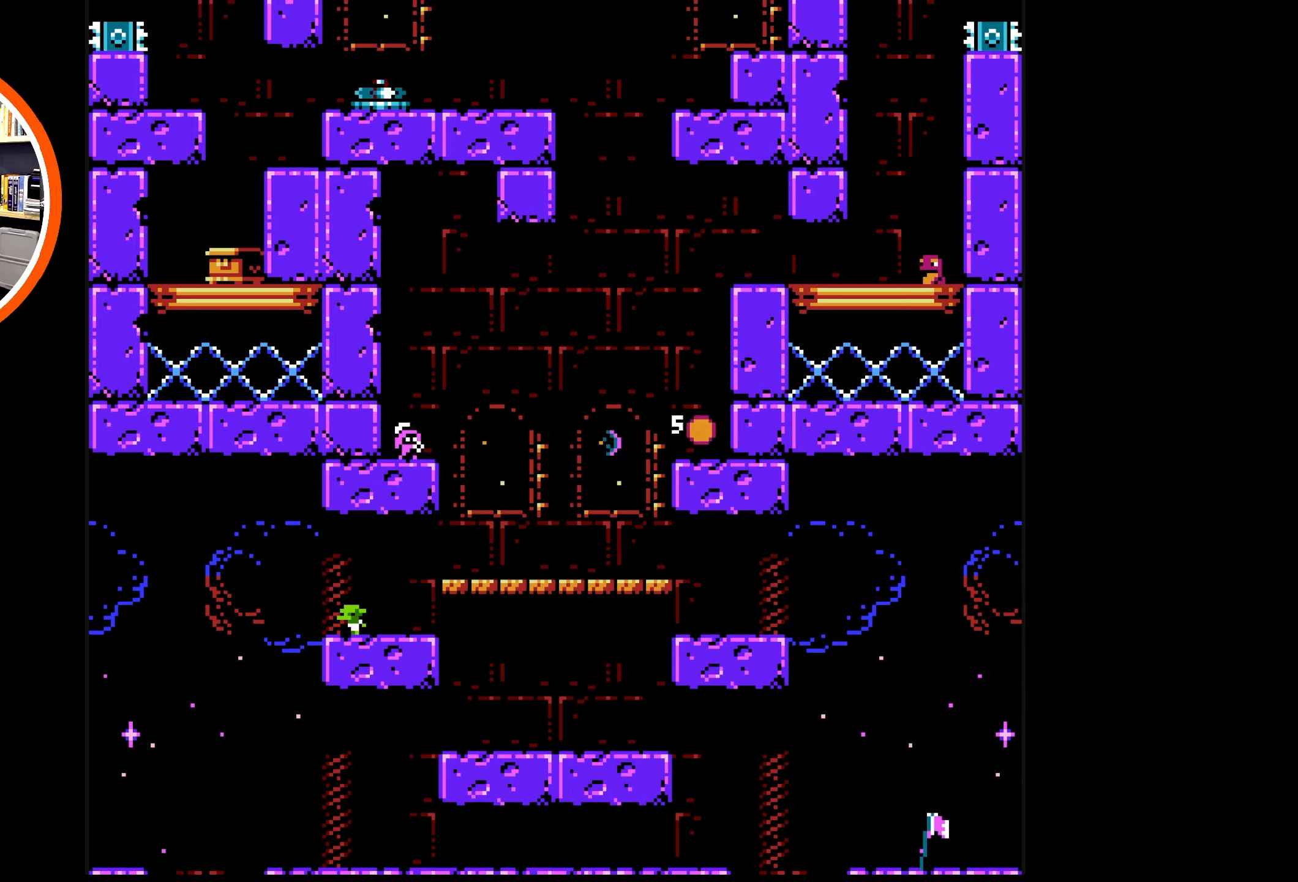
{"buttons": ["DPAD_RIGHT"], "events": [[67, "B", "up"], [150, "B", "down"], [200, "B", "up"], [283, "B", "down"], [350, "B", "up"], [450, "B", "down"], [483, "DPAD_RIGHT", "down"], [500, "B", "up"]]}
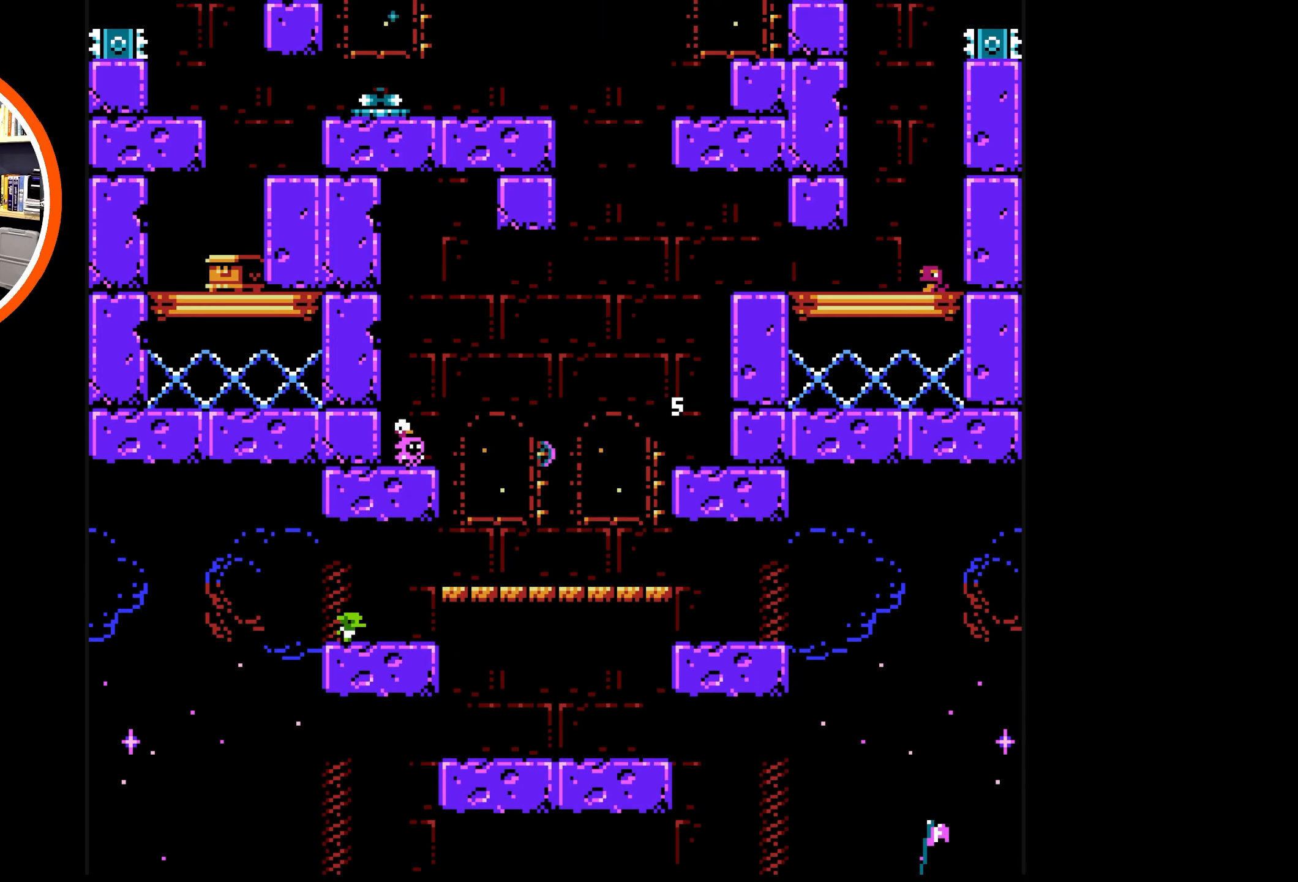
{"buttons": ["DPAD_RIGHT"], "events": [[217, "A", "down"], [483, "A", "up"]]}
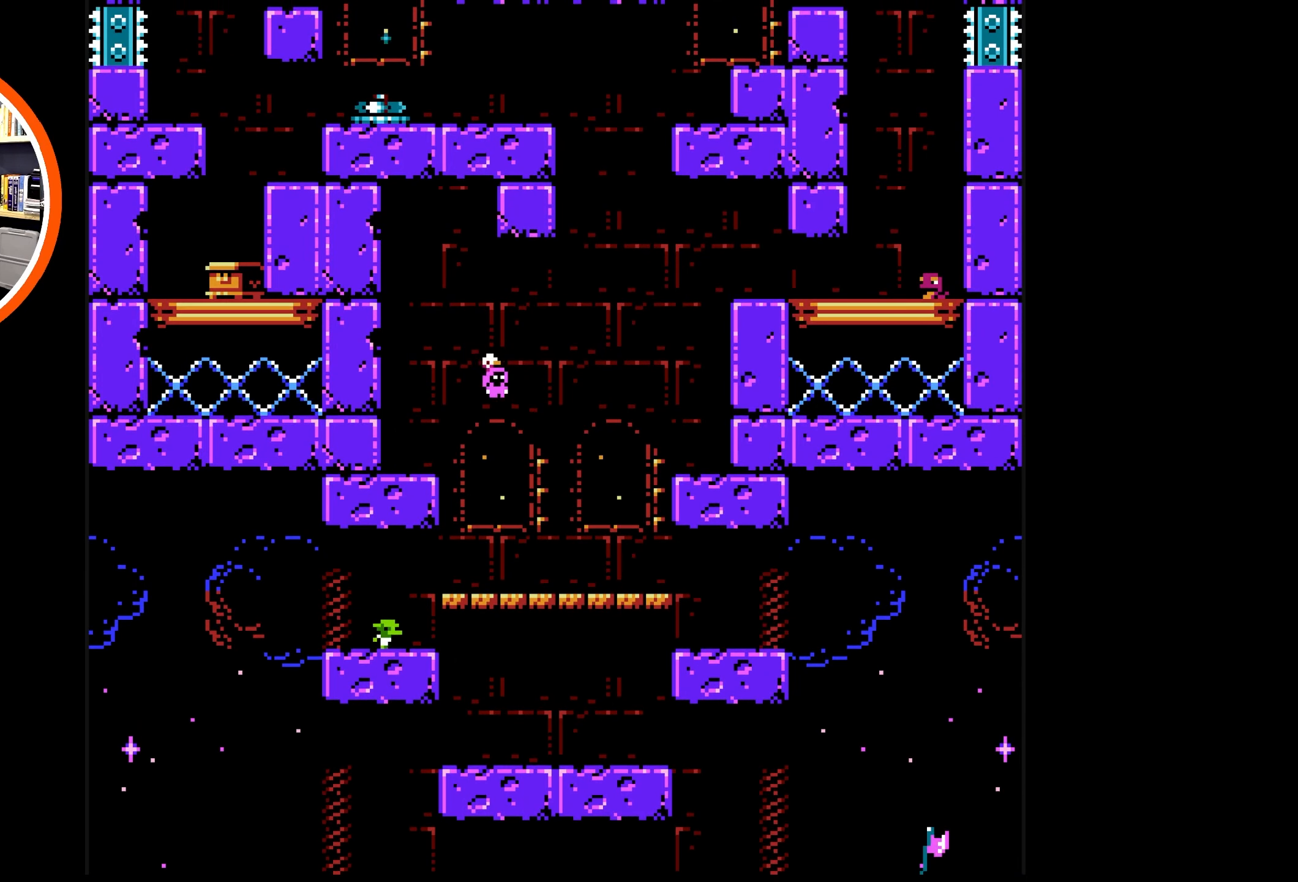
{"buttons": ["A", "DPAD_RIGHT"], "events": [[50, "A", "down"]]}
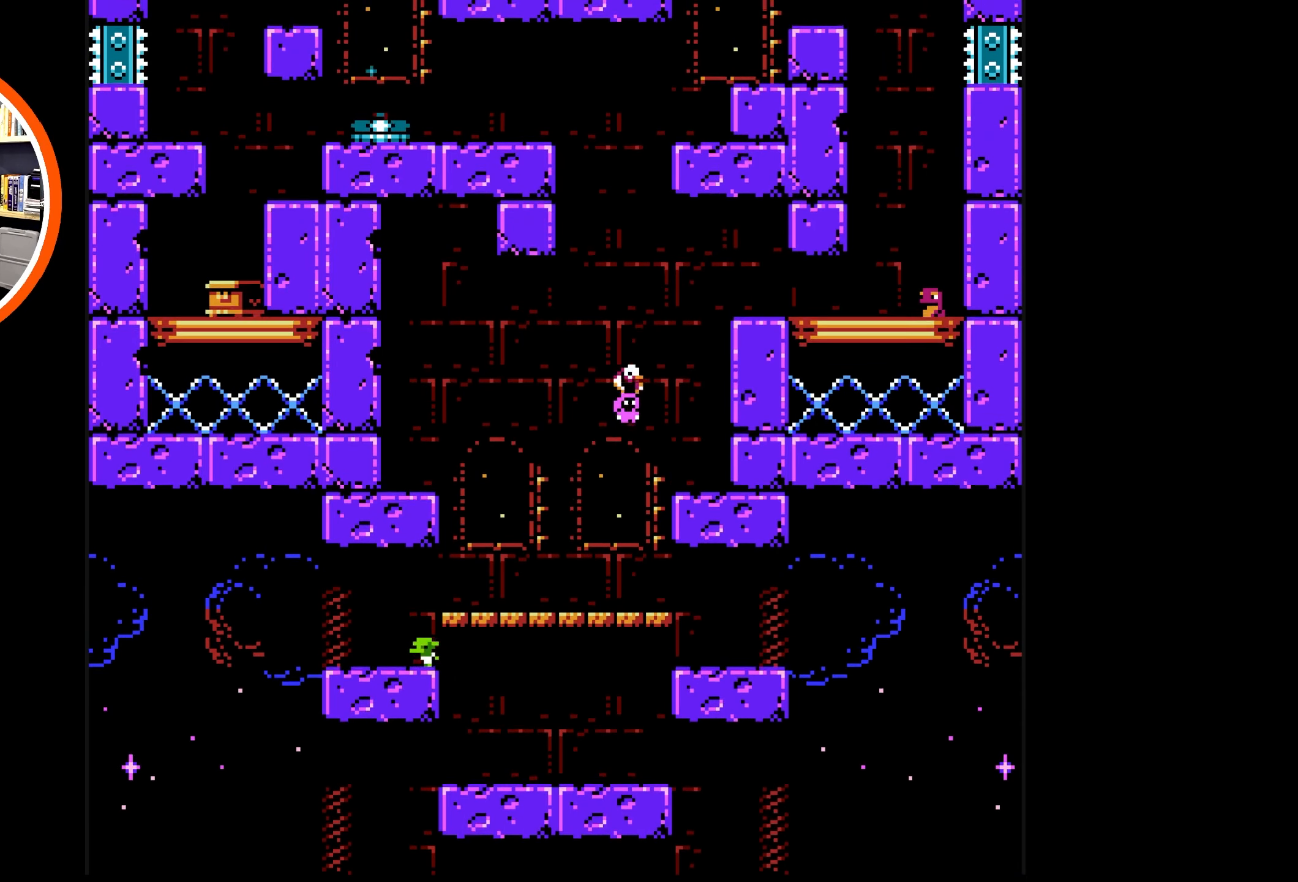
{"buttons": ["DPAD_RIGHT"], "events": [[33, "A", "up"]]}
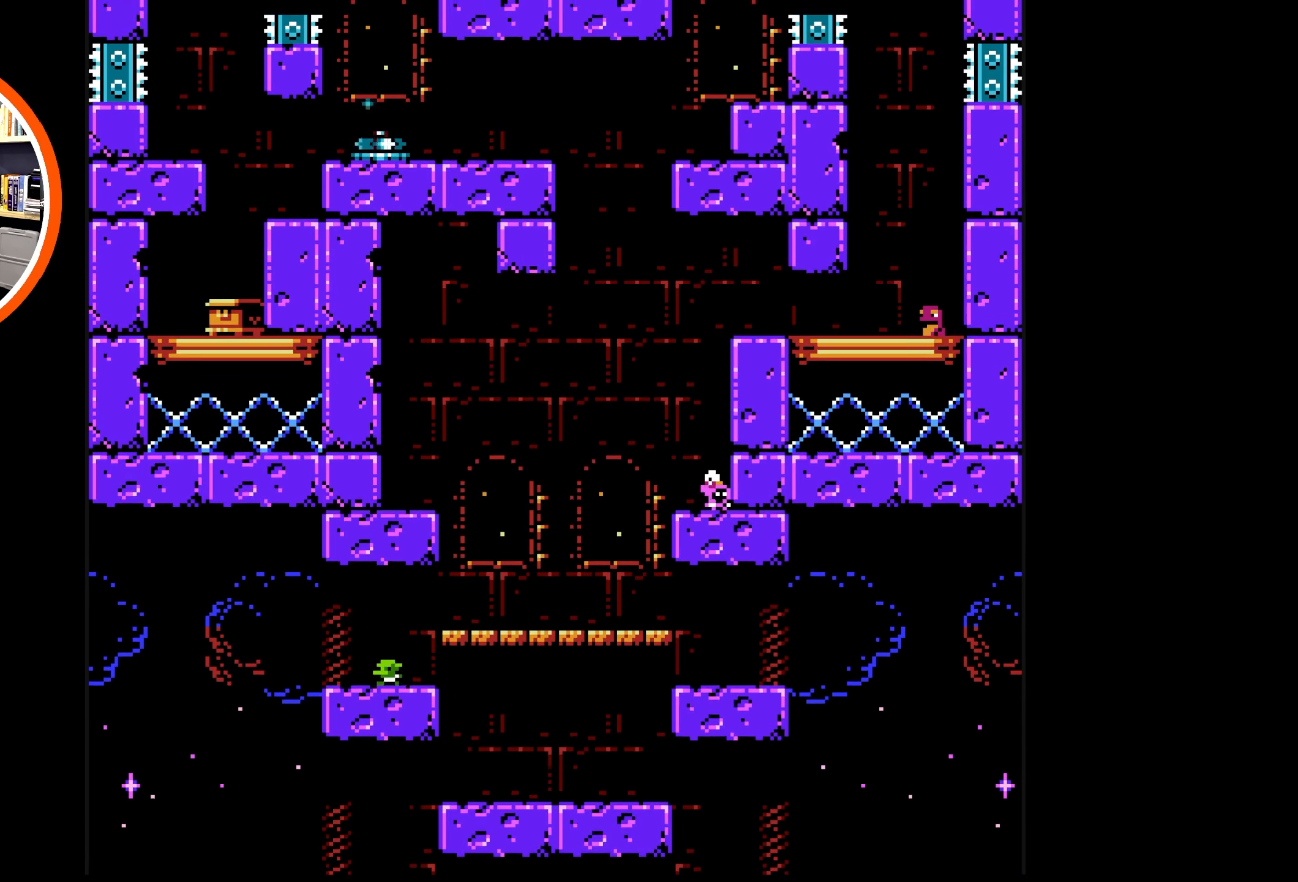
{"buttons": ["DPAD_RIGHT"], "events": [[150, "A", "down"], [450, "A", "up"]]}
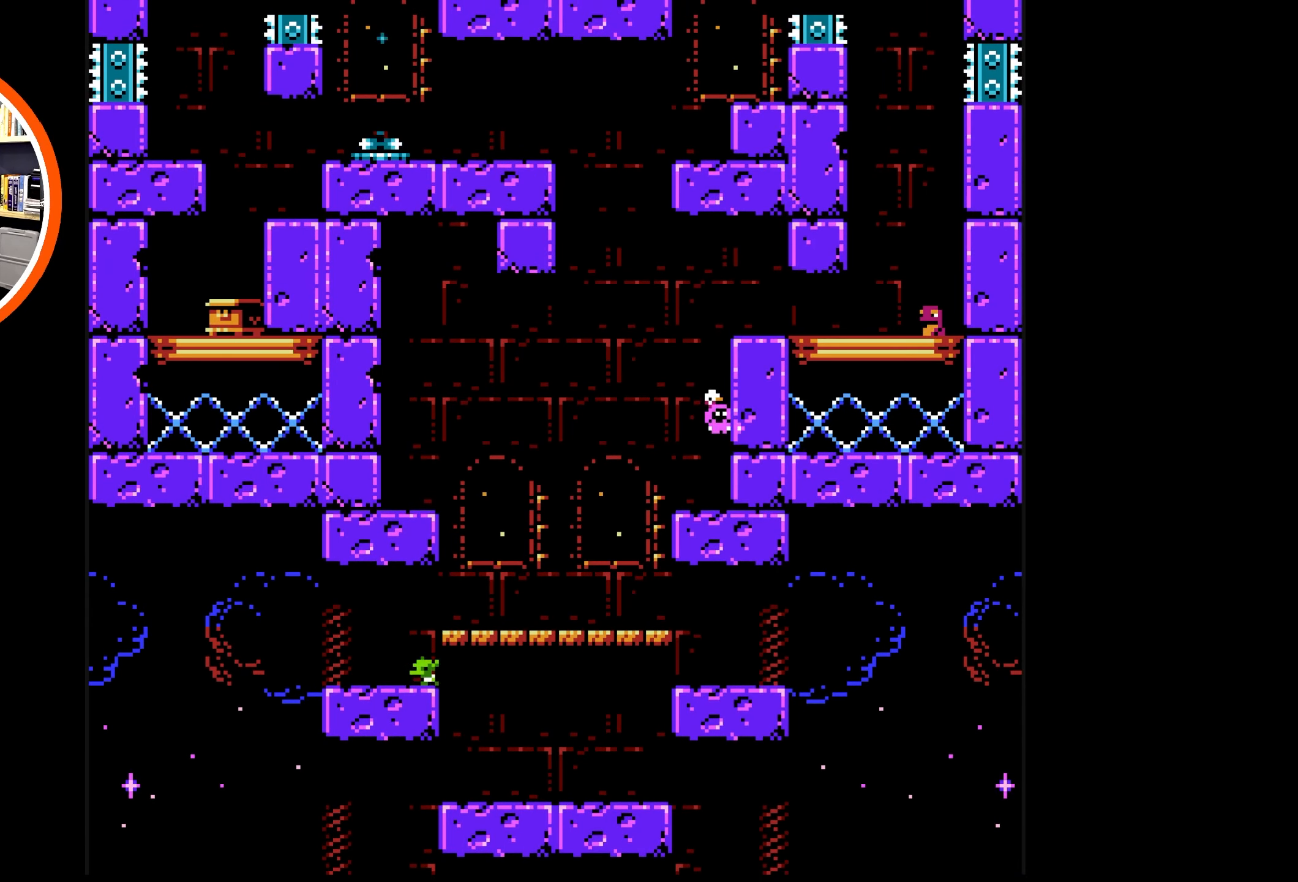
{"buttons": ["A", "DPAD_RIGHT"], "events": [[33, "A", "down"], [300, "A", "up"], [500, "A", "down"]]}
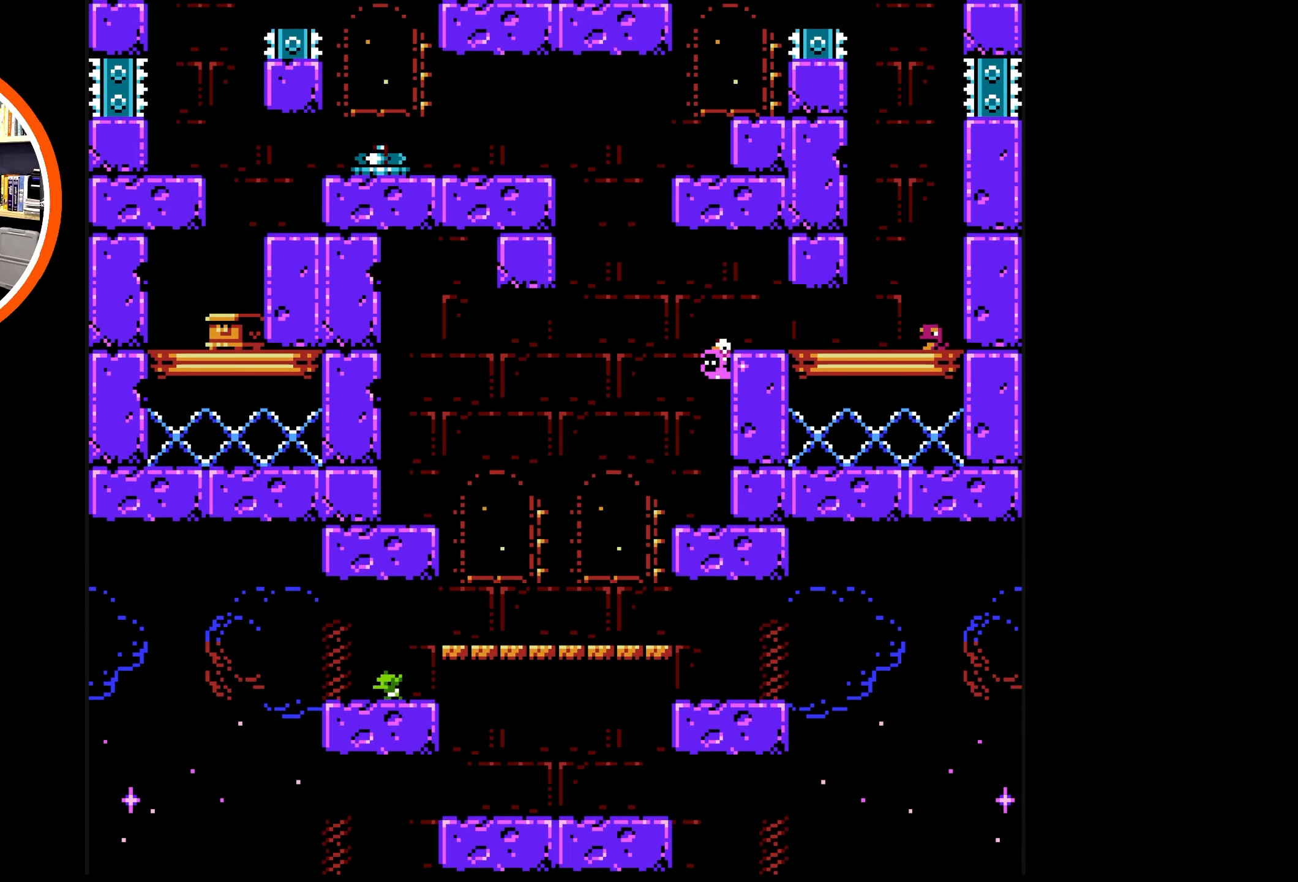
{"buttons": [], "events": [[267, "A", "up"], [500, "DPAD_RIGHT", "up"]]}
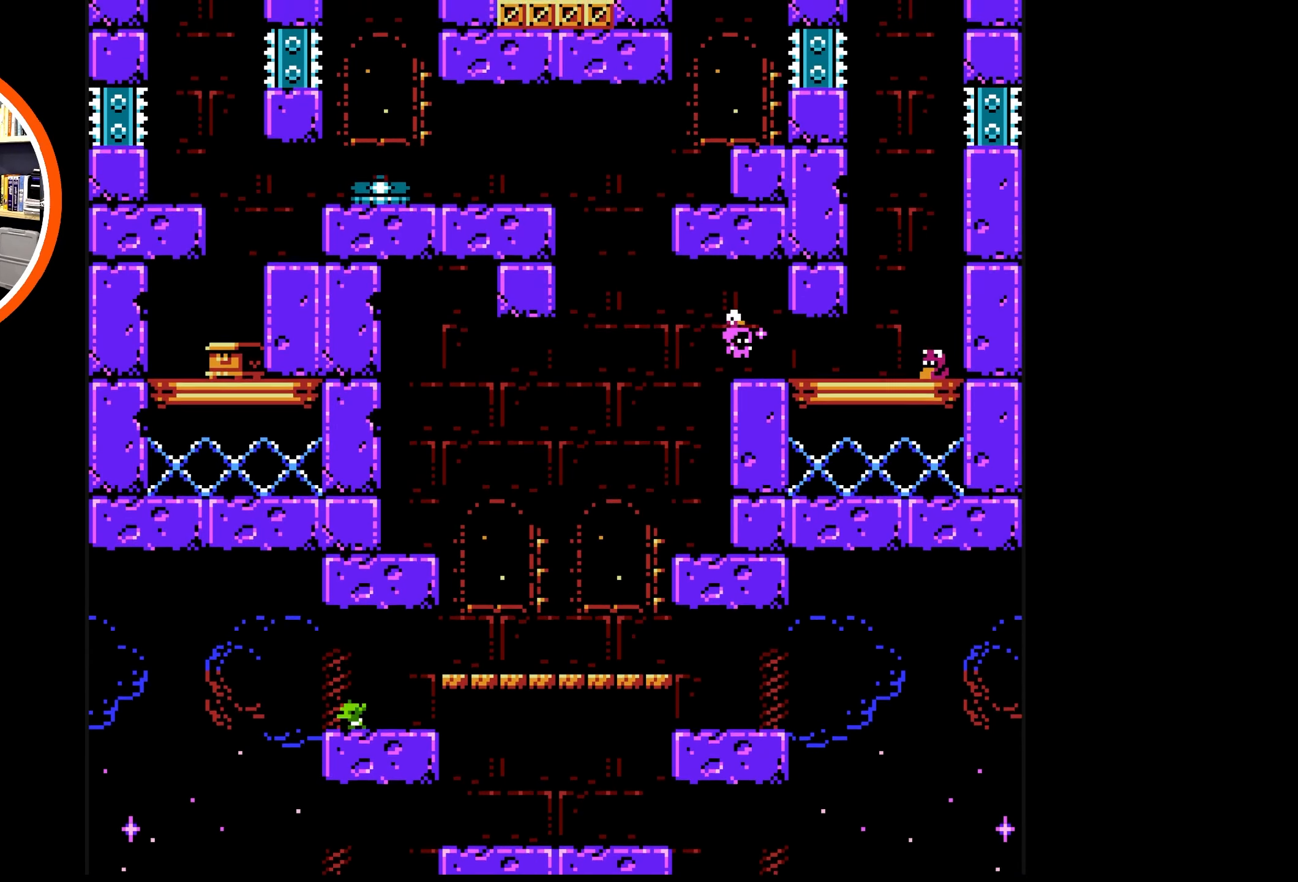
{"buttons": ["A", "DPAD_UP", "DPAD_LEFT"], "events": [[67, "DPAD_LEFT", "down"], [350, "A", "down"], [417, "DPAD_UP", "down"]]}
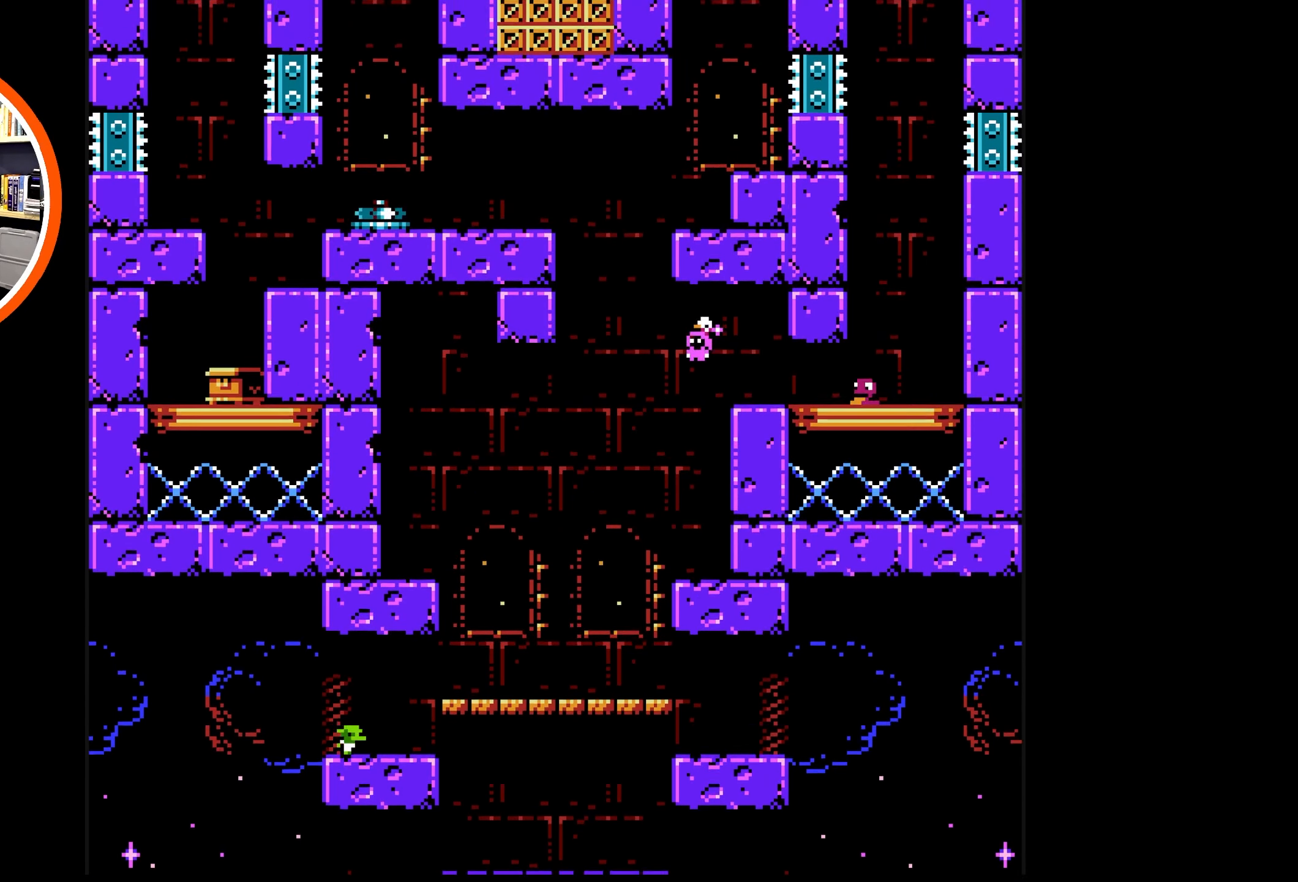
{"buttons": ["A", "DPAD_UP", "DPAD_LEFT"], "events": [[167, "A", "up"], [233, "A", "down"]]}
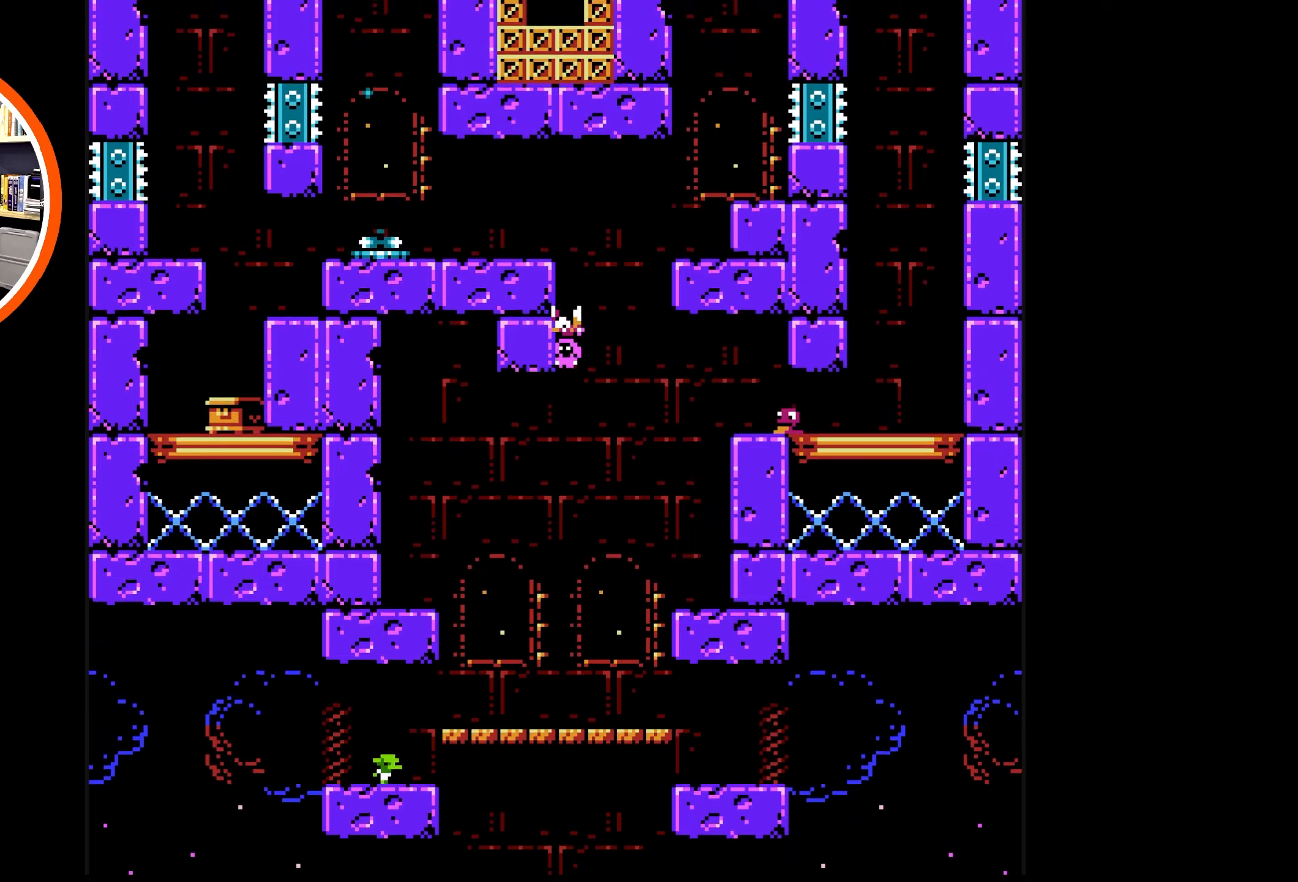
{"buttons": ["A", "DPAD_UP", "DPAD_LEFT"], "events": [[117, "A", "up"], [184, "A", "down"]]}
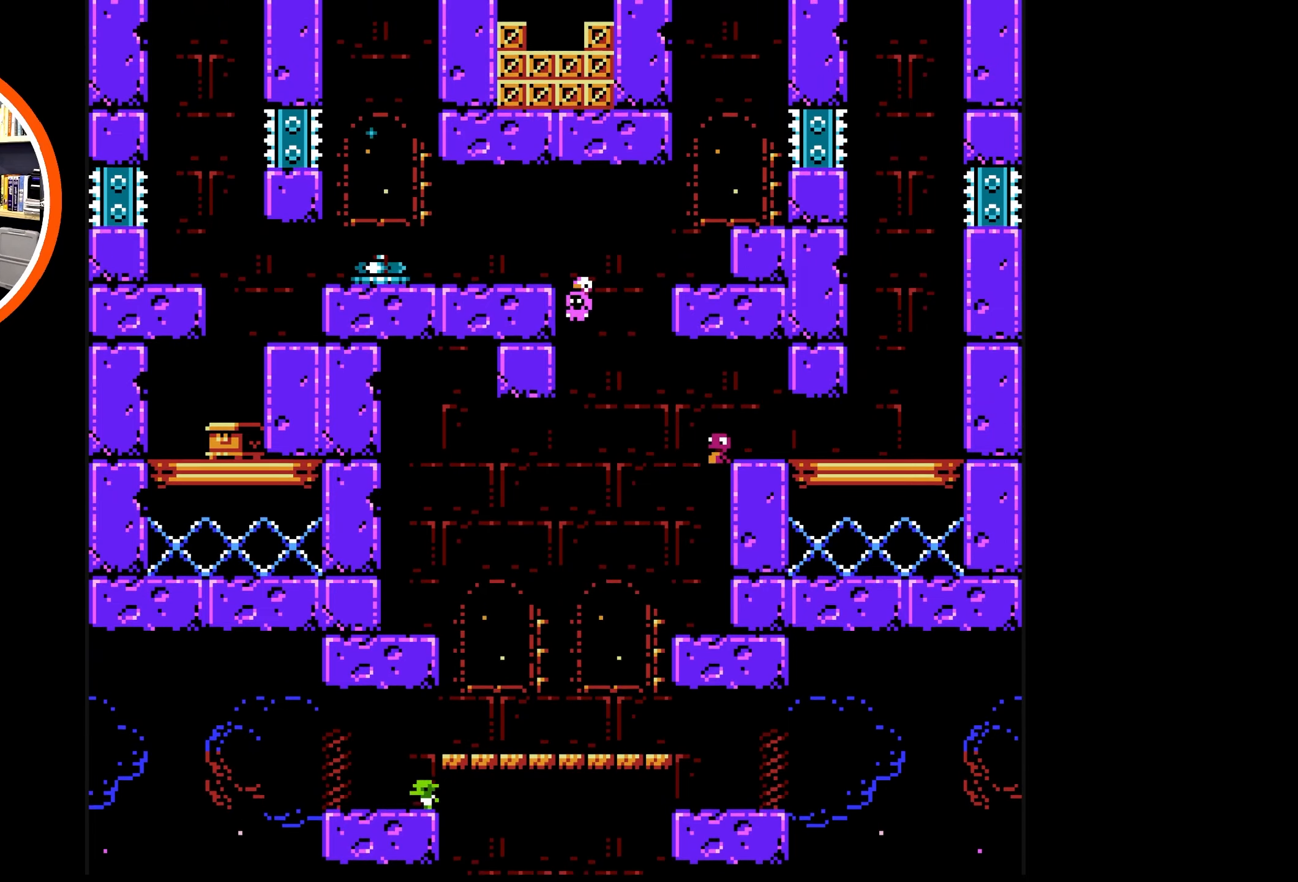
{"buttons": ["DPAD_UP", "DPAD_LEFT"], "events": [[17, "A", "up"], [134, "A", "down"], [484, "A", "up"]]}
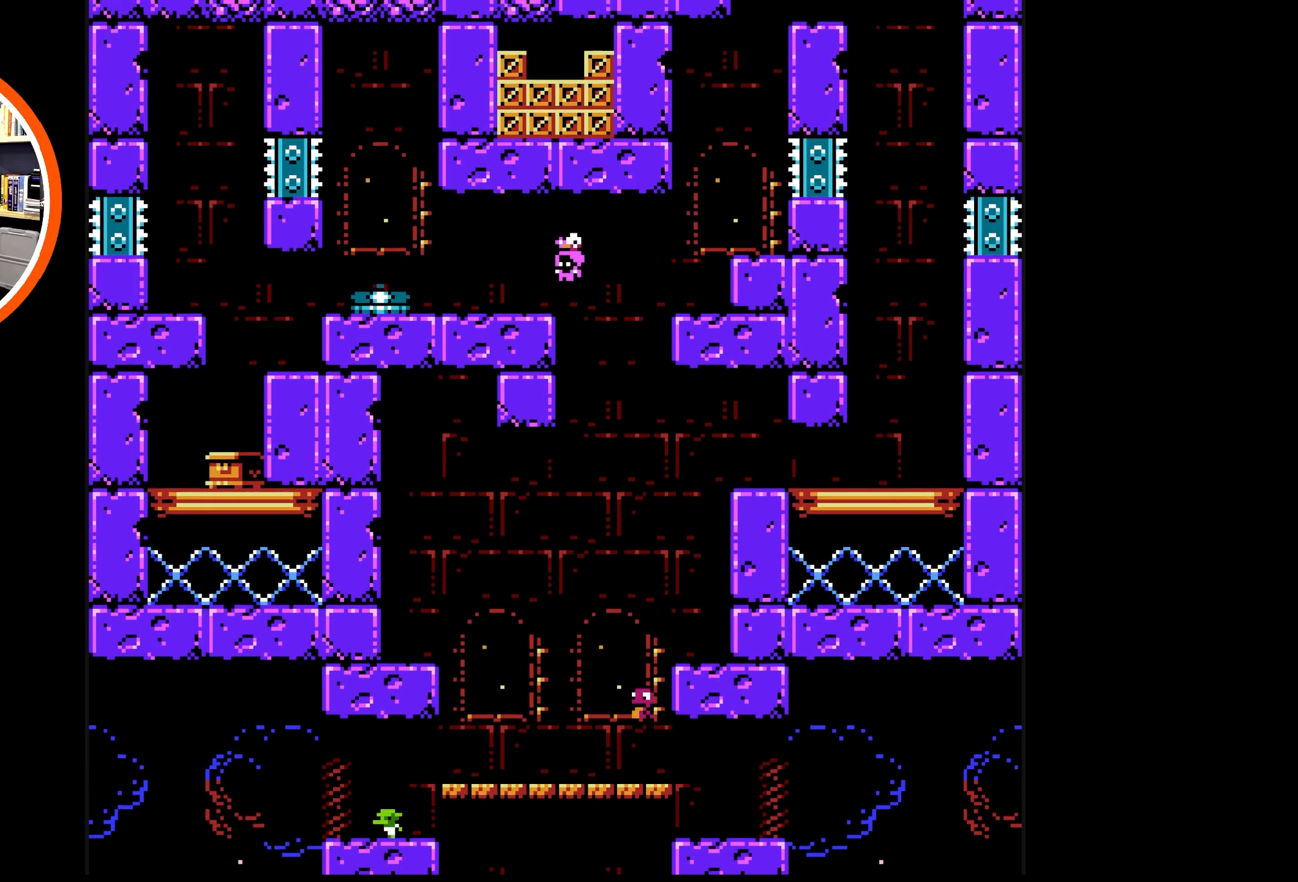
{"buttons": ["DPAD_LEFT"], "events": [[34, "DPAD_UP", "up"], [50, "DPAD_LEFT", "up"], [467, "DPAD_LEFT", "down"]]}
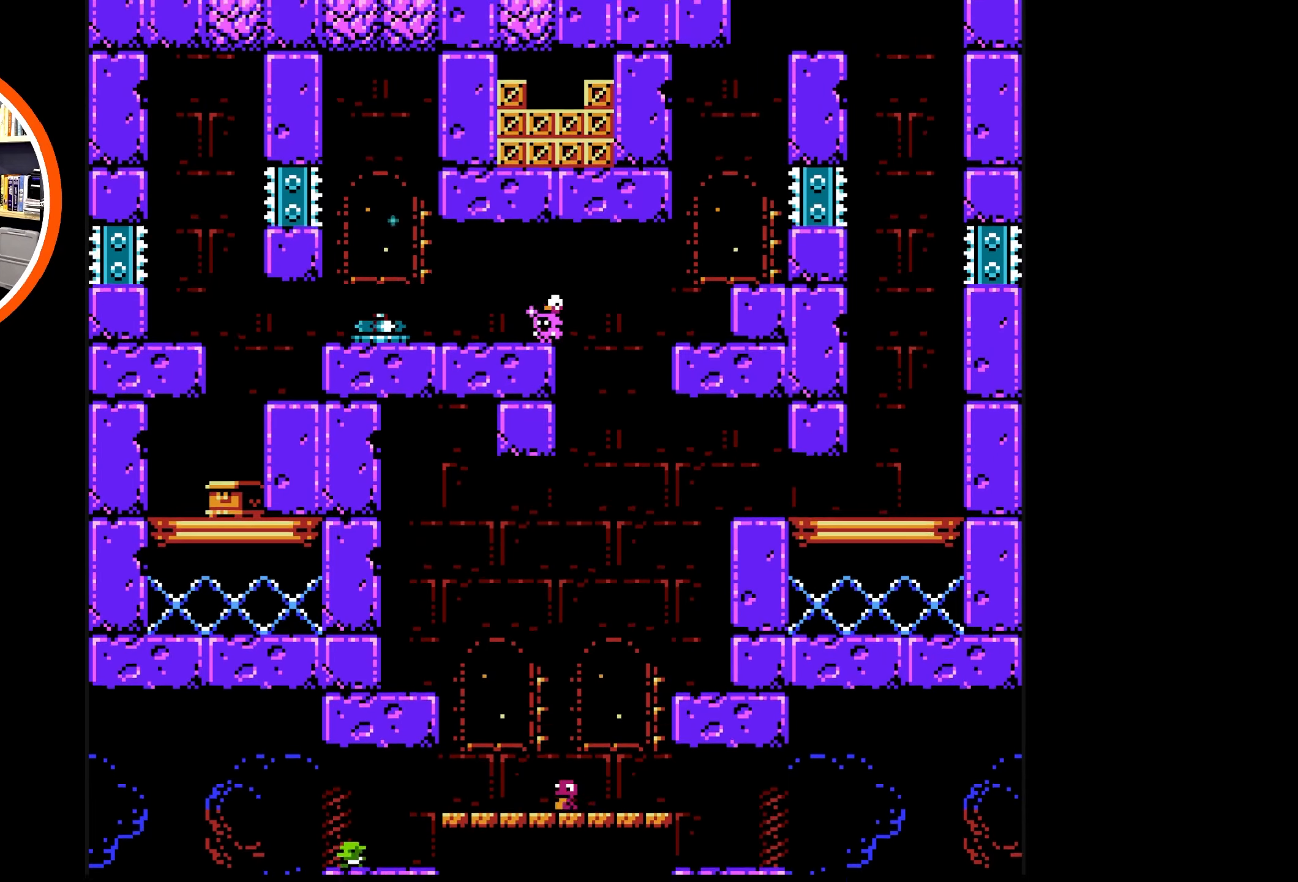
{"buttons": ["DPAD_LEFT"], "events": [[217, "DPAD_LEFT", "up"], [467, "DPAD_LEFT", "down"]]}
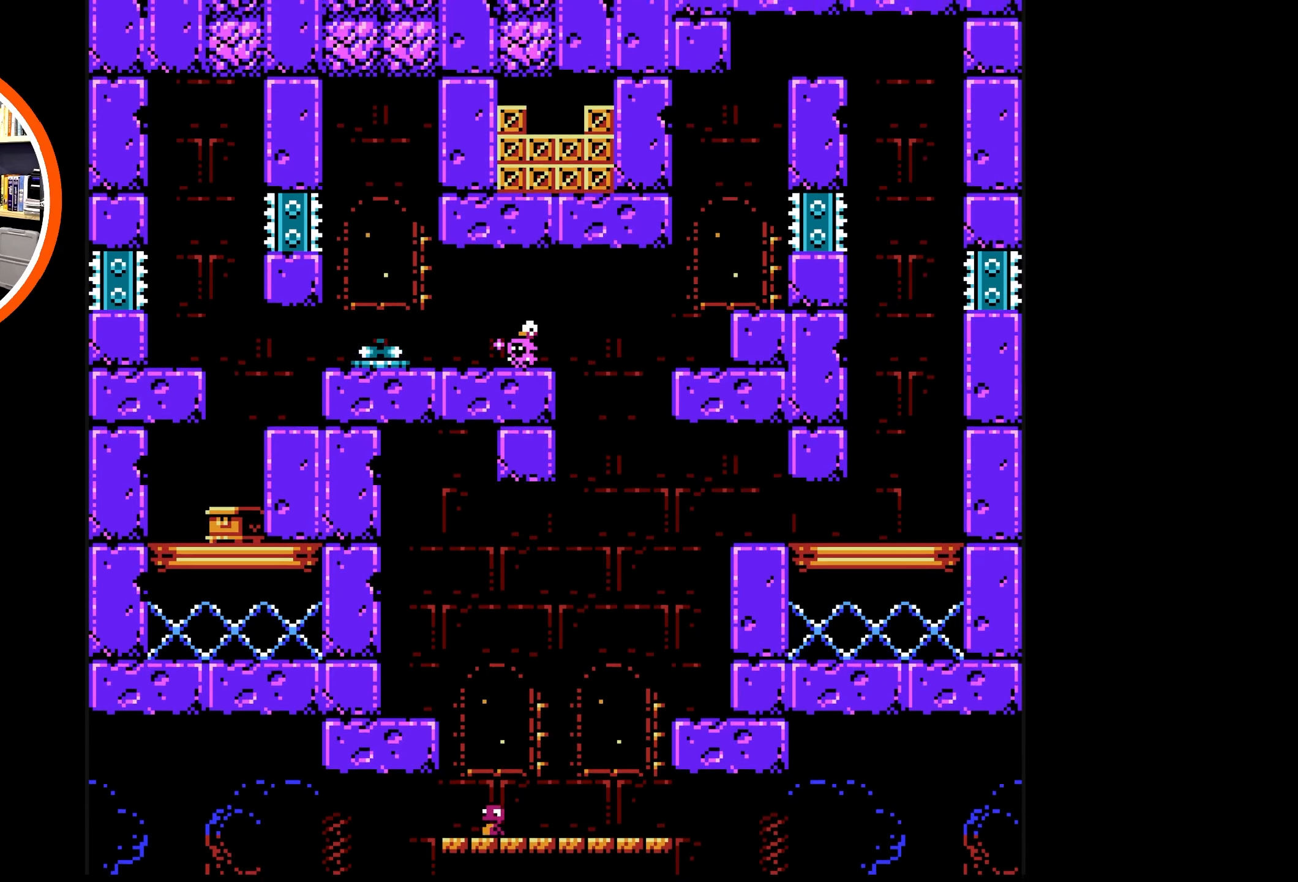
{"buttons": ["A", "DPAD_LEFT"], "events": [[334, "A", "down"]]}
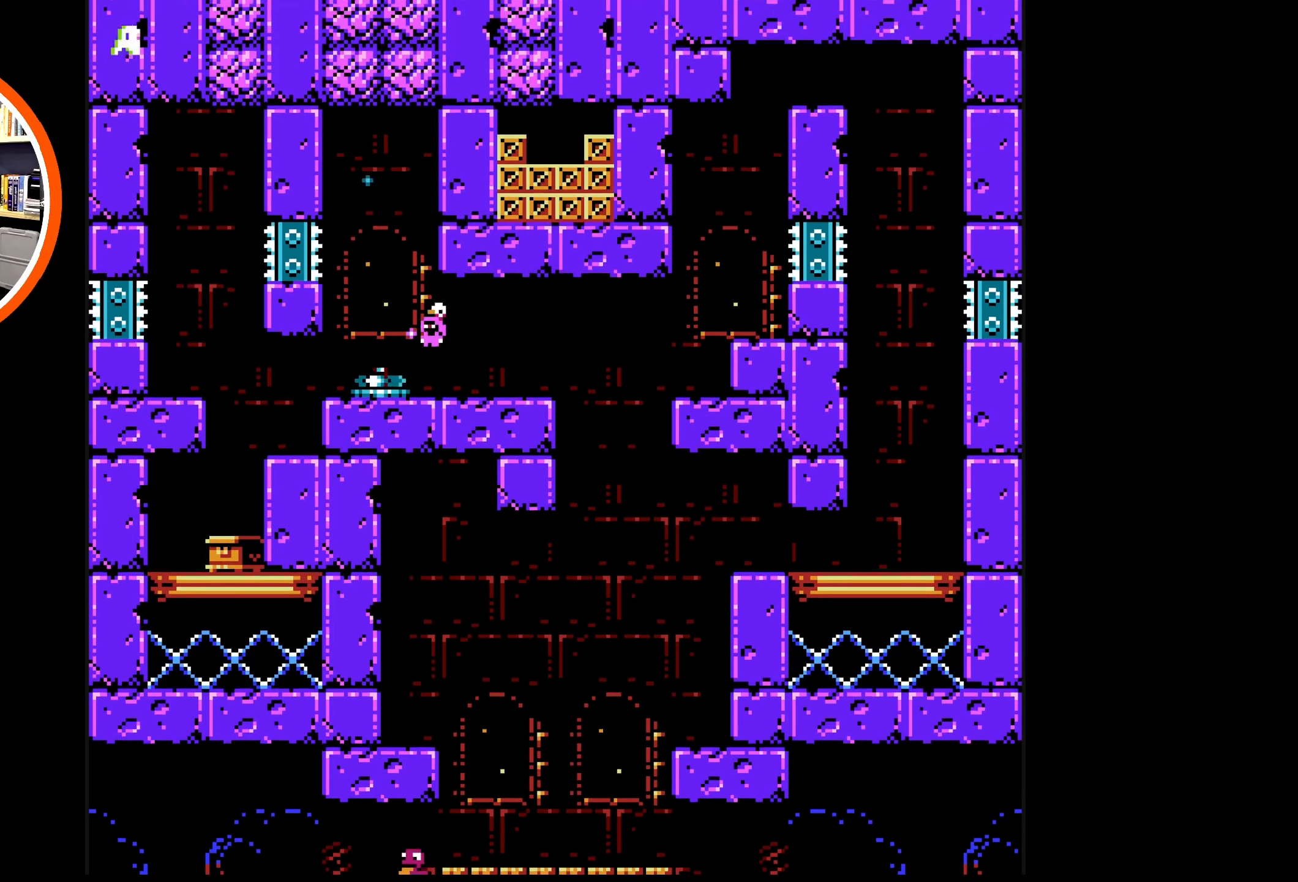
{"buttons": ["DPAD_LEFT"], "events": [[34, "A", "up"]]}
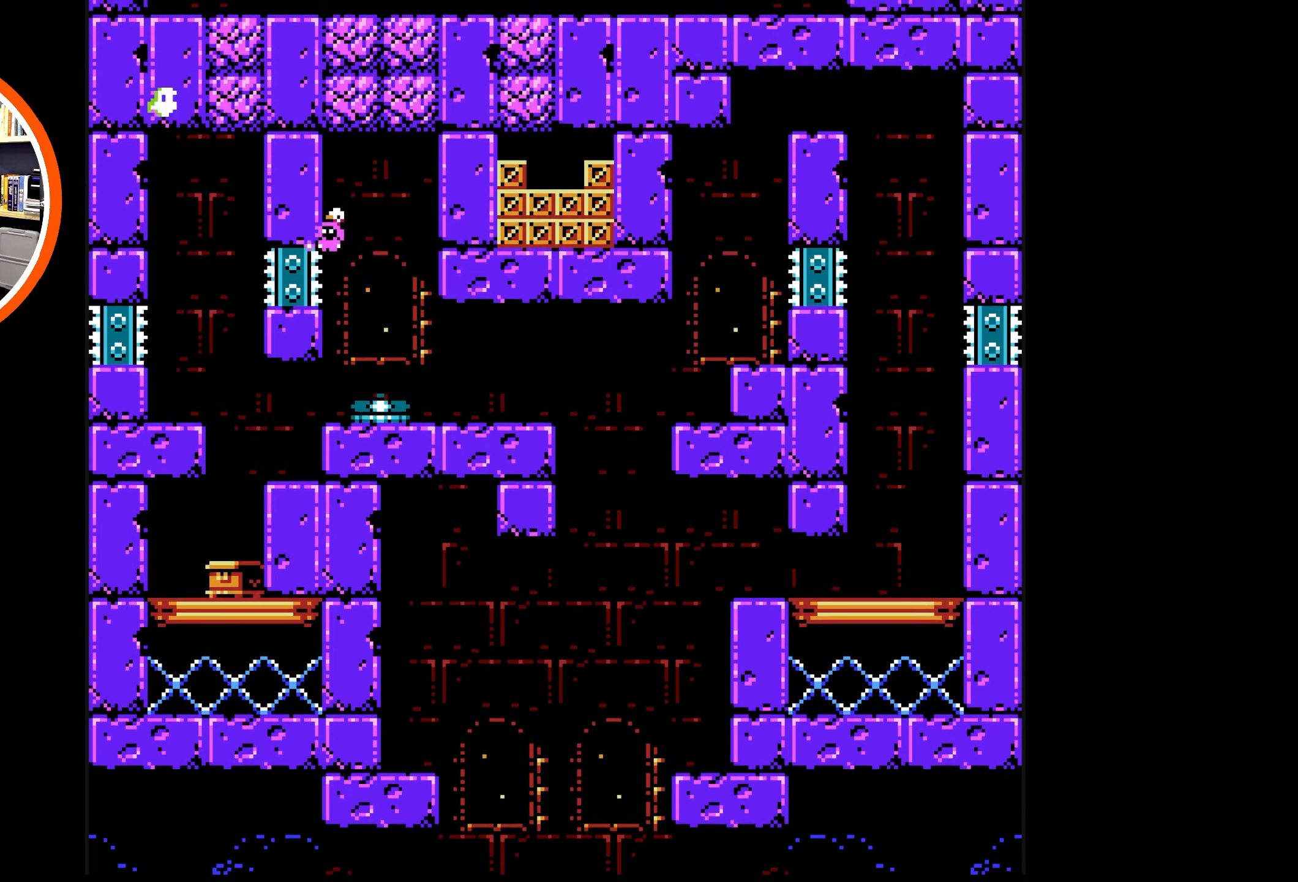
{"buttons": [], "events": [[184, "DPAD_LEFT", "up"]]}
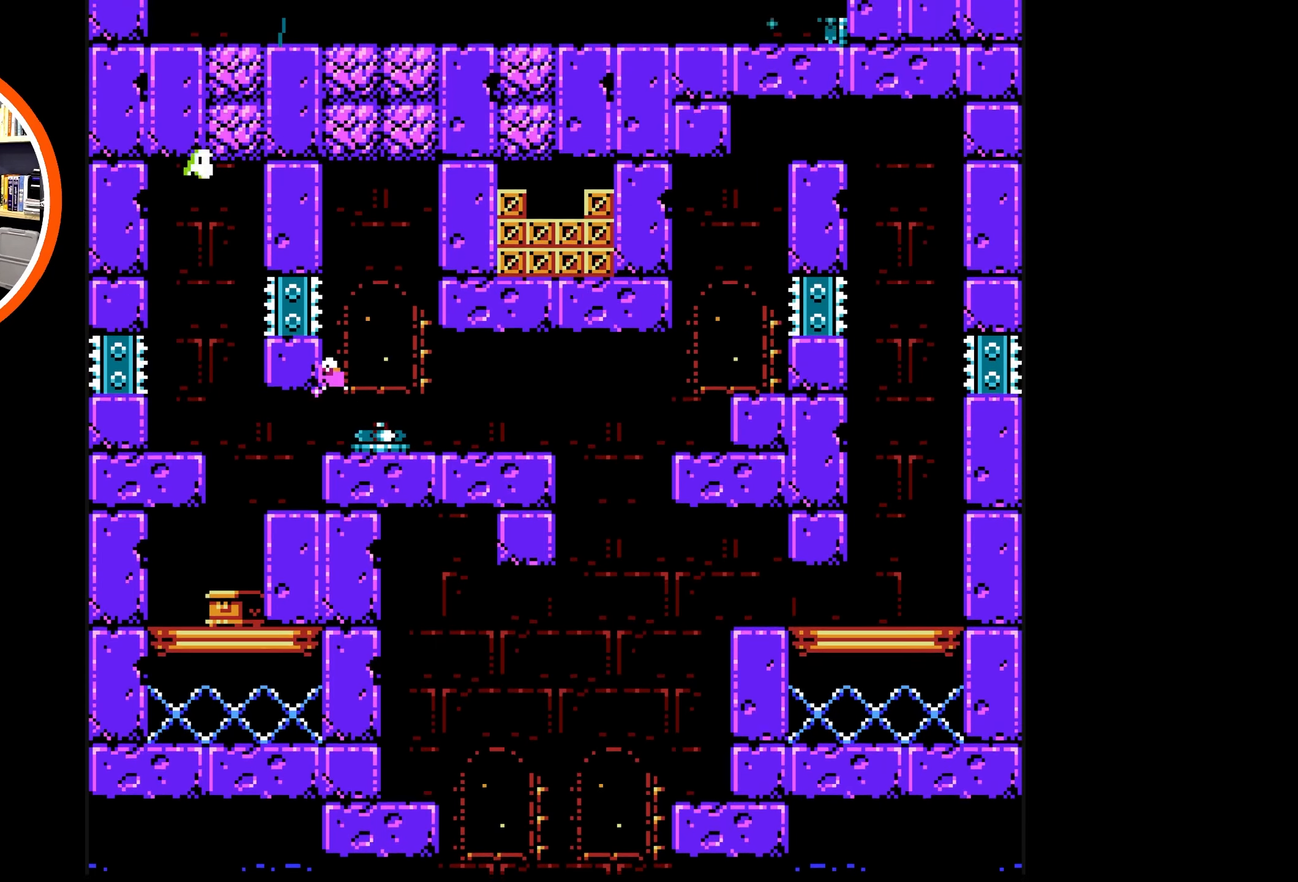
{"buttons": ["DPAD_LEFT"], "events": [[217, "DPAD_LEFT", "down"]]}
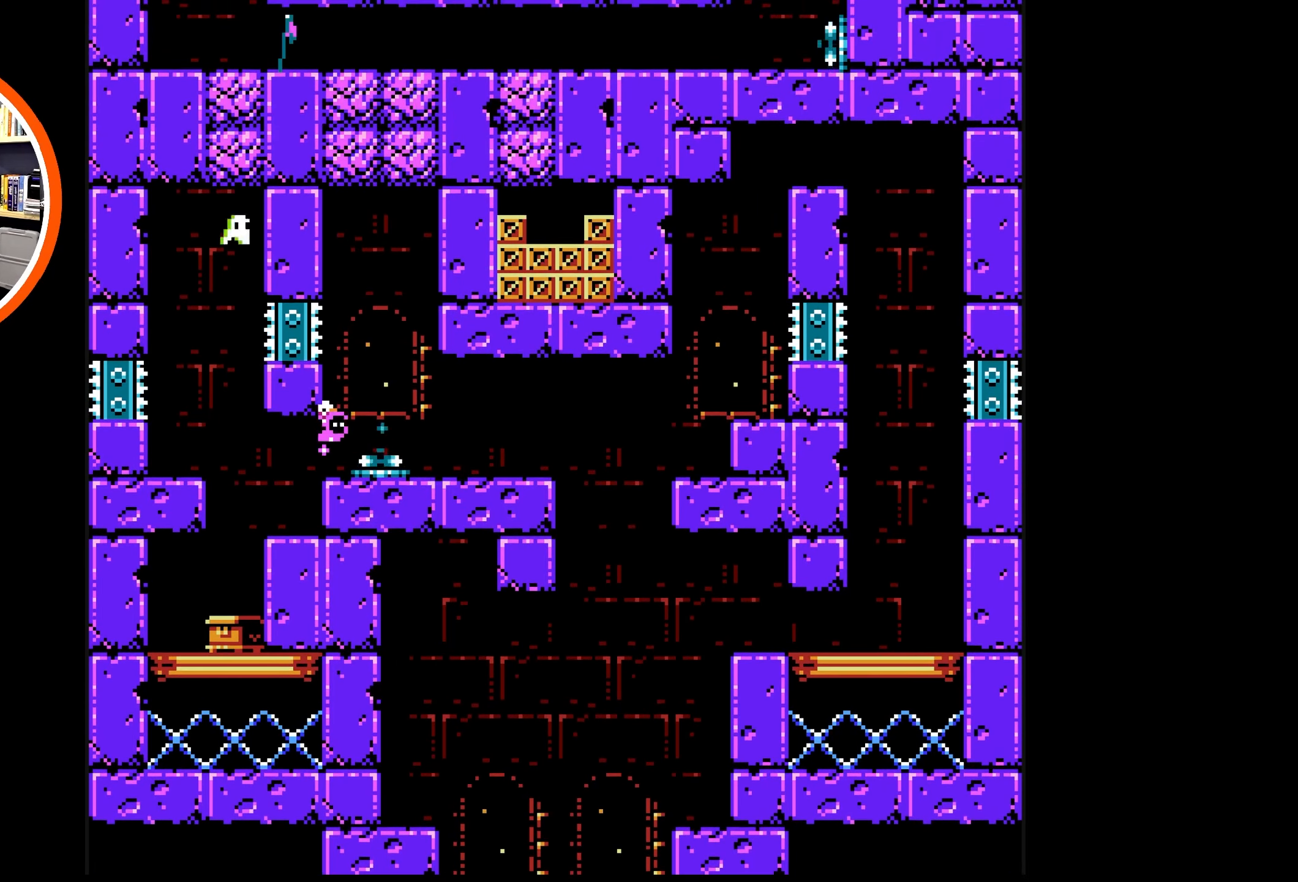
{"buttons": ["DPAD_LEFT"], "events": []}
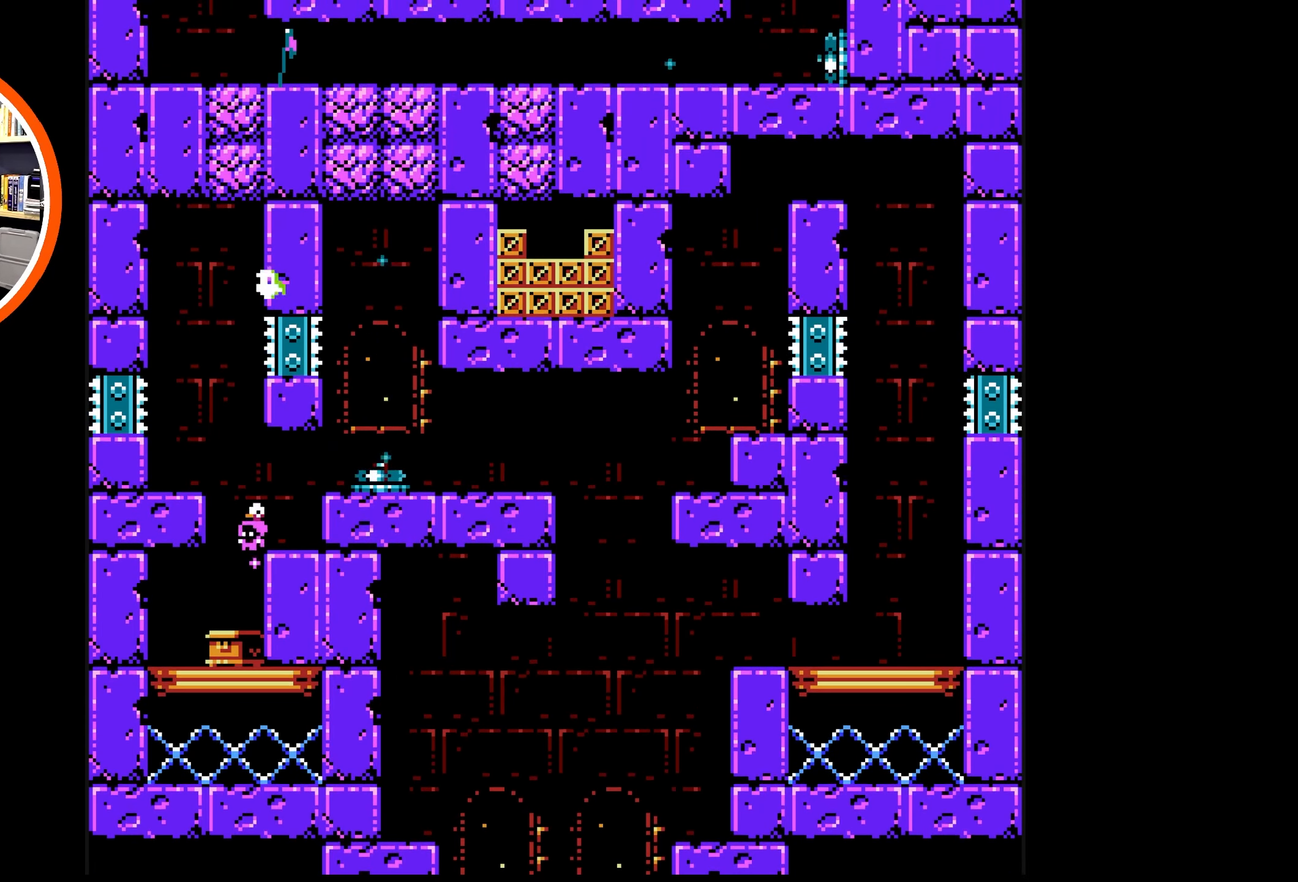
{"buttons": ["B", "DPAD_DOWN"], "events": [[34, "DPAD_LEFT", "up"], [200, "DPAD_DOWN", "down"], [300, "B", "down"], [433, "B", "up"], [483, "B", "down"]]}